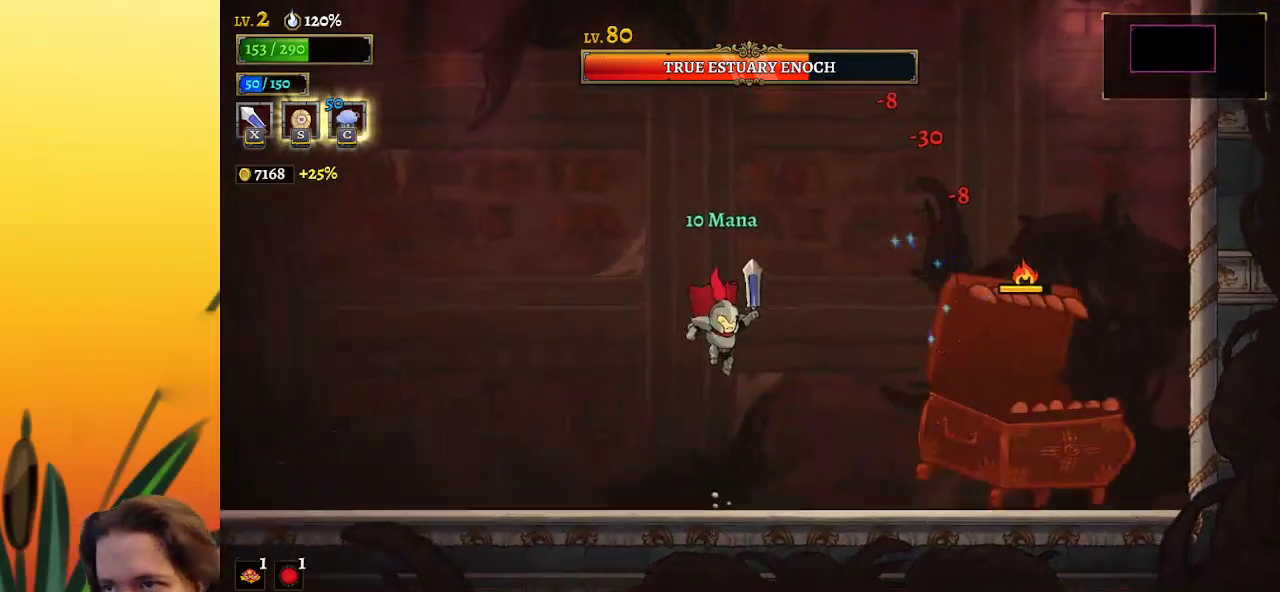
Gameplay with keyboard; each line is a JSON object with the keys held at the frame after it. "events" lists presses ("down") and releases ("up") of "a", "c", "d", "down", "left", "right", "s", "up", "x" and "z" between this image and that frame as [ms after this image, input, new state], when the widget could be followed in between. No other keys are recorded. Mouse input is not recorded.
{"keys": ["right"], "events": [[50, "x", "down"], [150, "x", "up"], [283, "c", "down"], [383, "c", "up"]]}
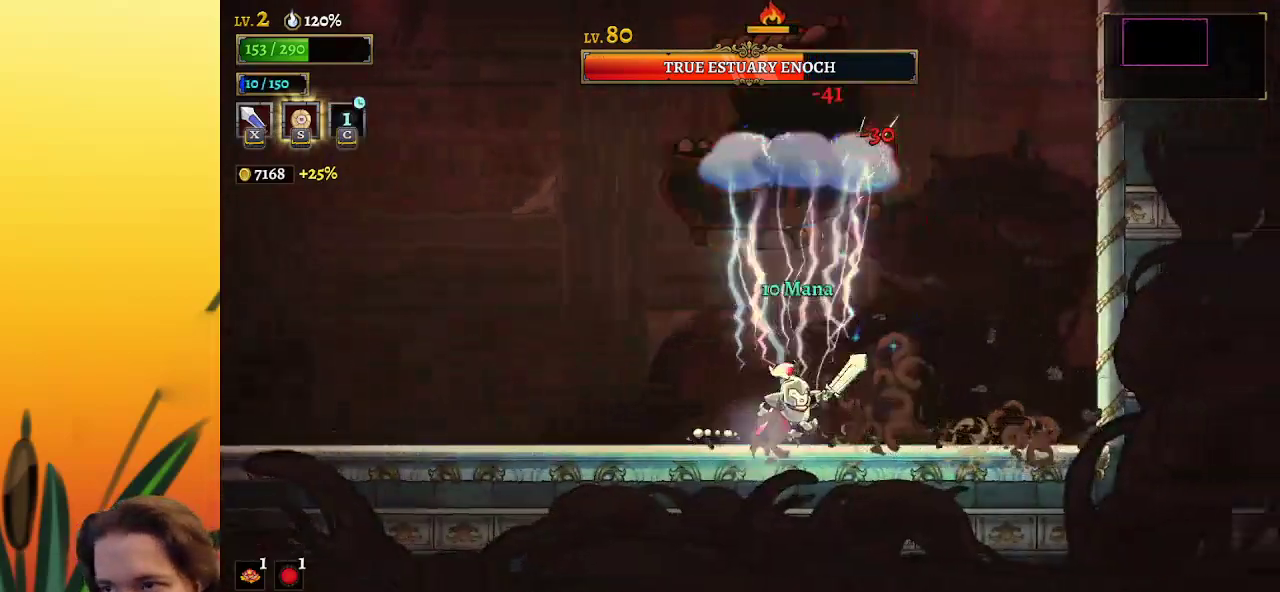
{"keys": [], "events": [[217, "left", "down"], [217, "right", "up"], [267, "x", "down"], [367, "left", "up"], [367, "x", "up"]]}
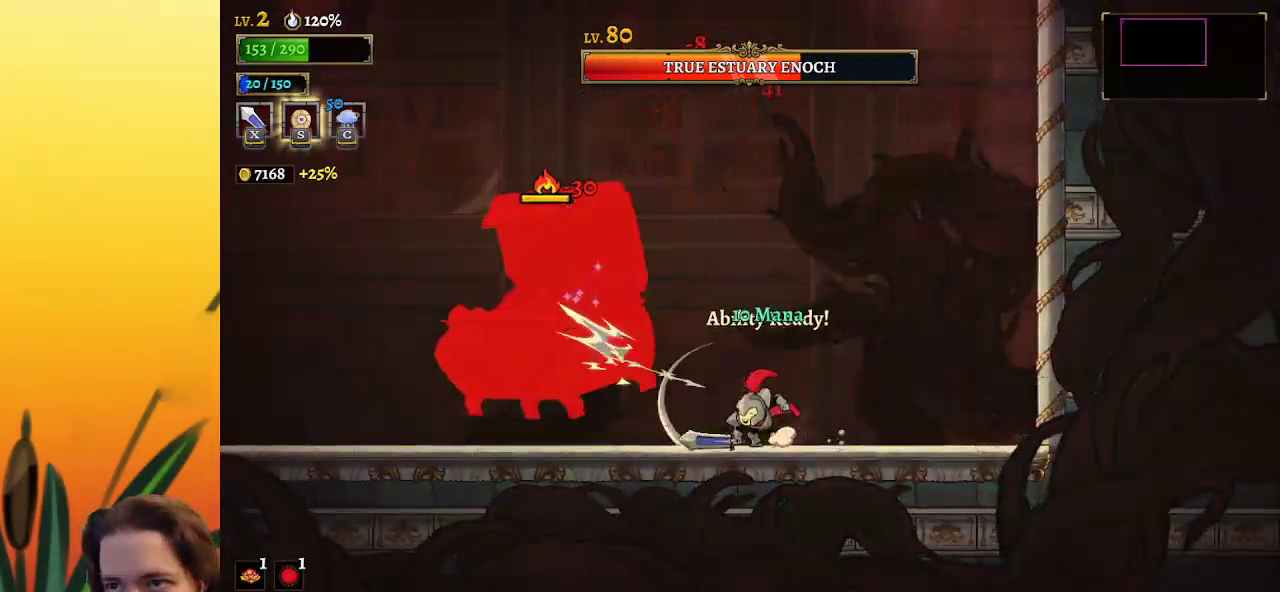
{"keys": [], "events": [[183, "x", "down"], [233, "left", "down"], [333, "x", "up"], [467, "left", "up"]]}
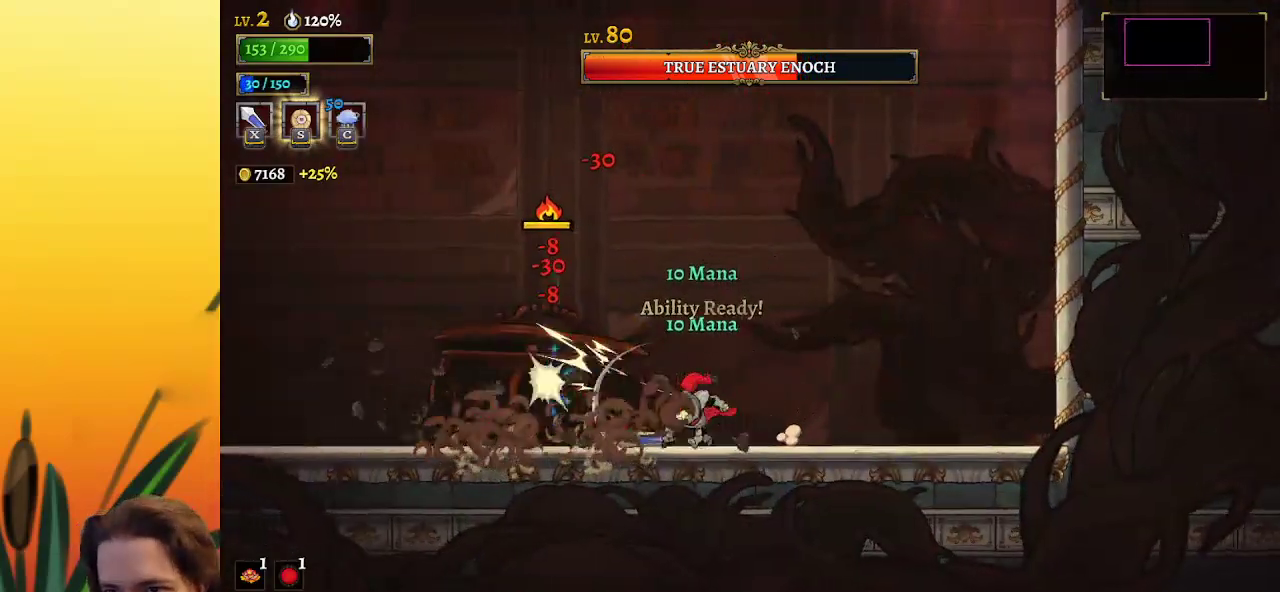
{"keys": [], "events": [[167, "x", "down"], [250, "x", "up"], [300, "right", "down"], [483, "right", "up"]]}
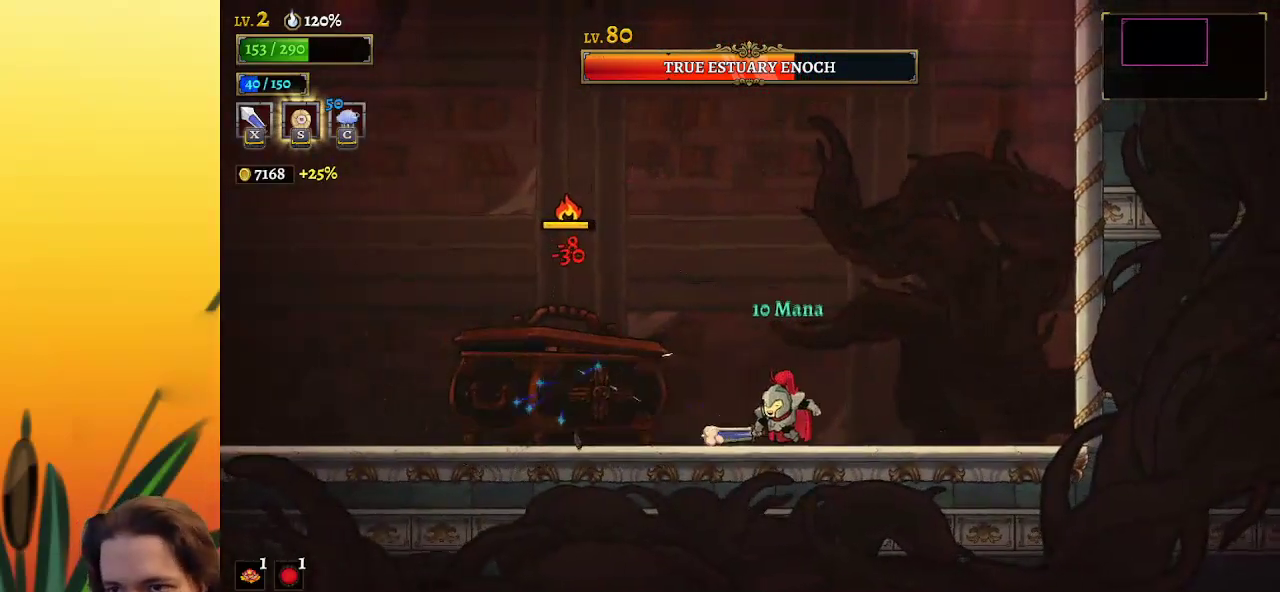
{"keys": [], "events": [[17, "left", "down"], [117, "x", "down"], [167, "left", "up"], [217, "x", "up"]]}
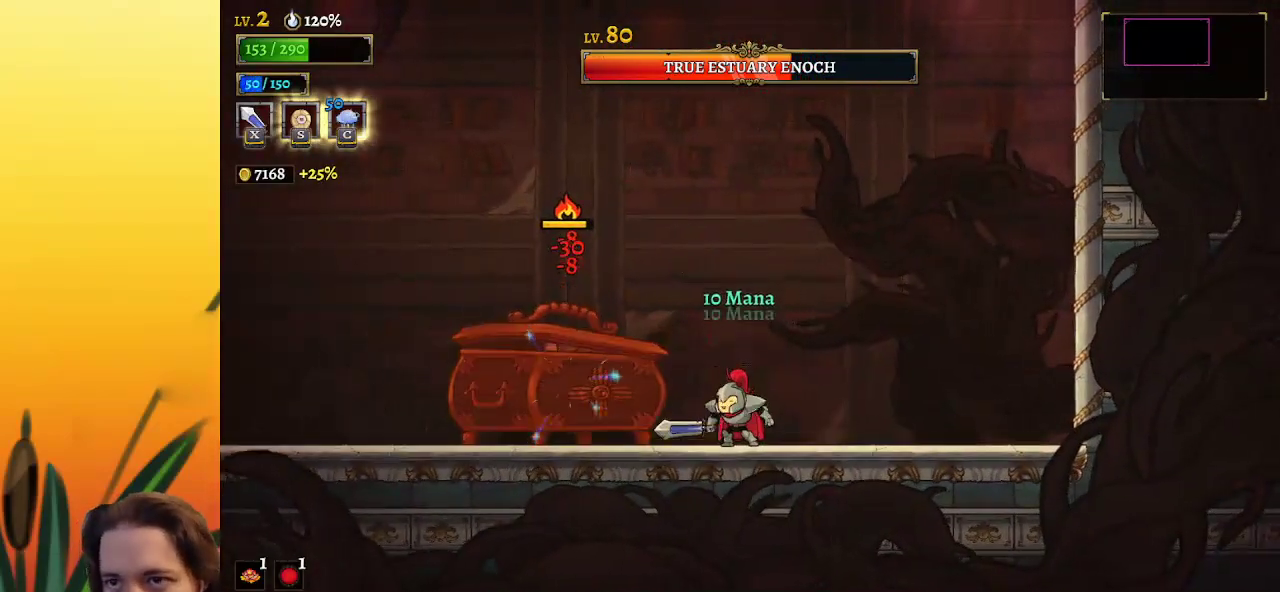
{"keys": [], "events": [[33, "x", "down"], [183, "x", "up"]]}
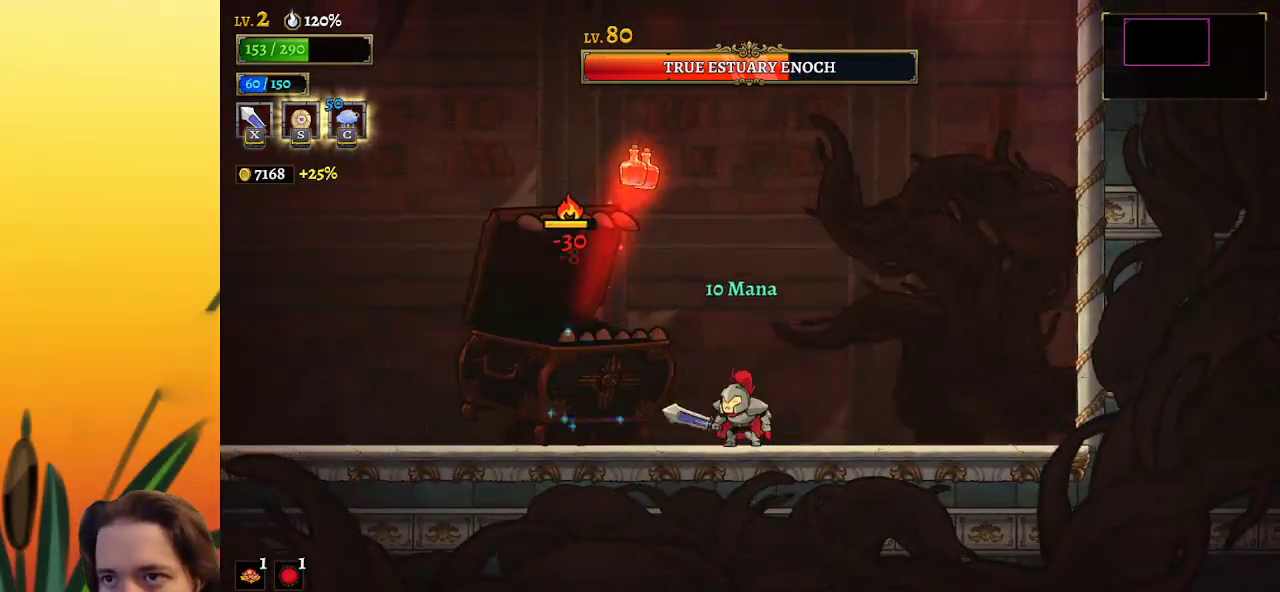
{"keys": ["x"], "events": [[17, "x", "down"], [150, "x", "up"], [433, "left", "down"], [483, "left", "up"], [483, "x", "down"]]}
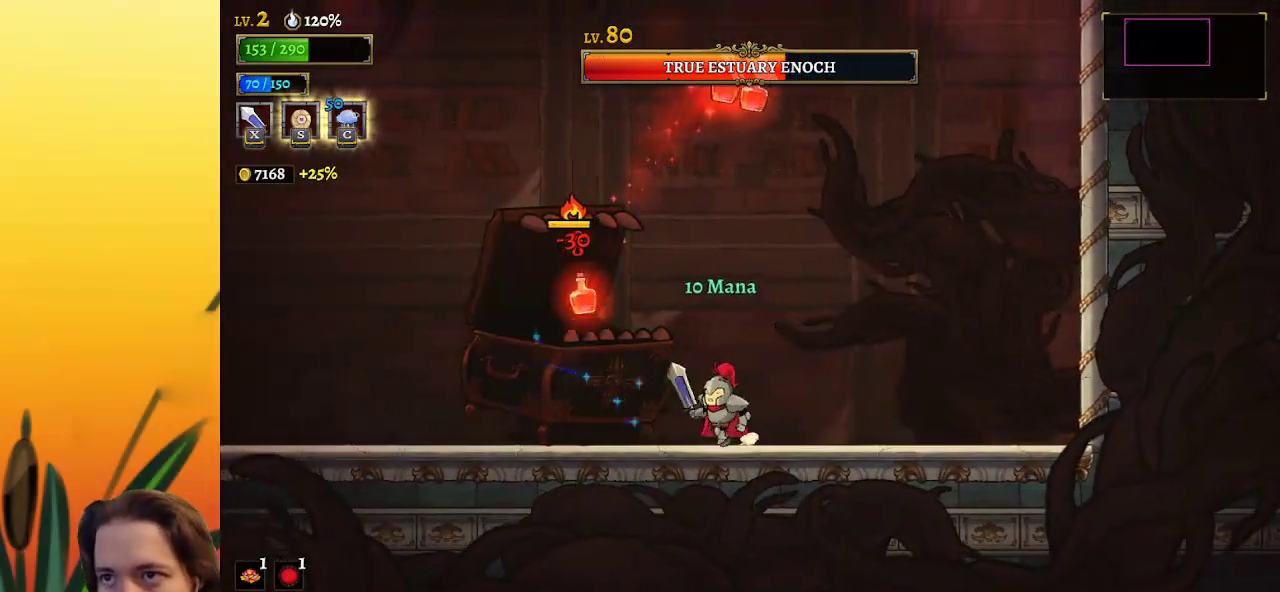
{"keys": ["x"], "events": [[33, "x", "up"], [450, "x", "down"]]}
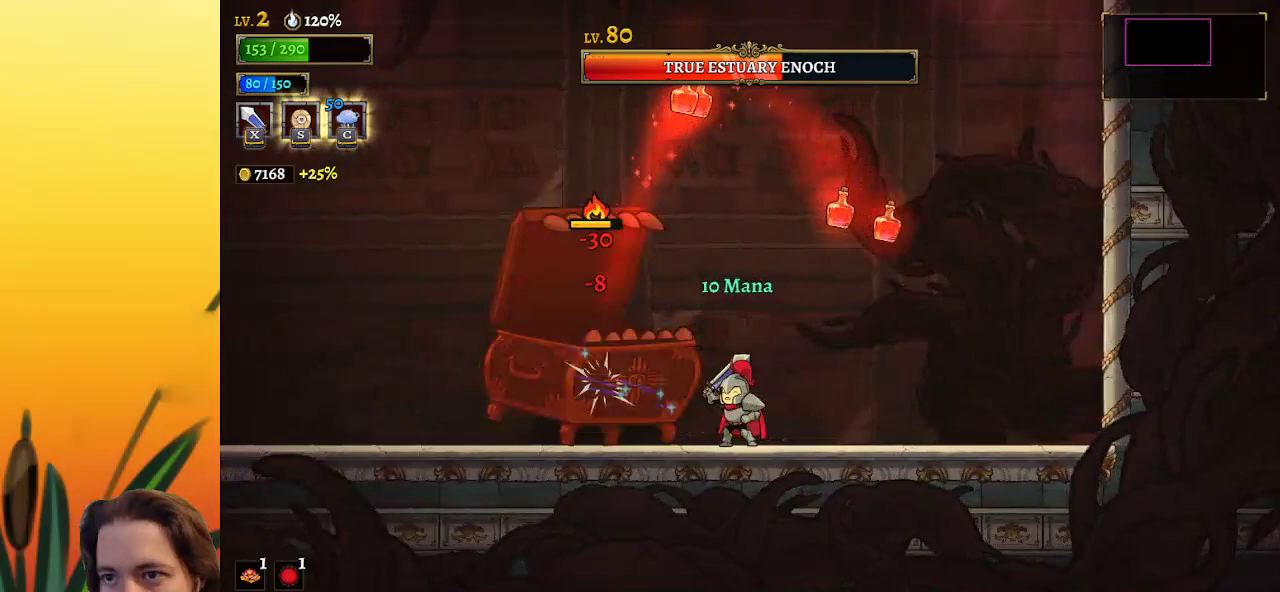
{"keys": [], "events": [[50, "x", "up"], [317, "a", "down"], [317, "s", "down"], [417, "a", "up"], [467, "s", "up"]]}
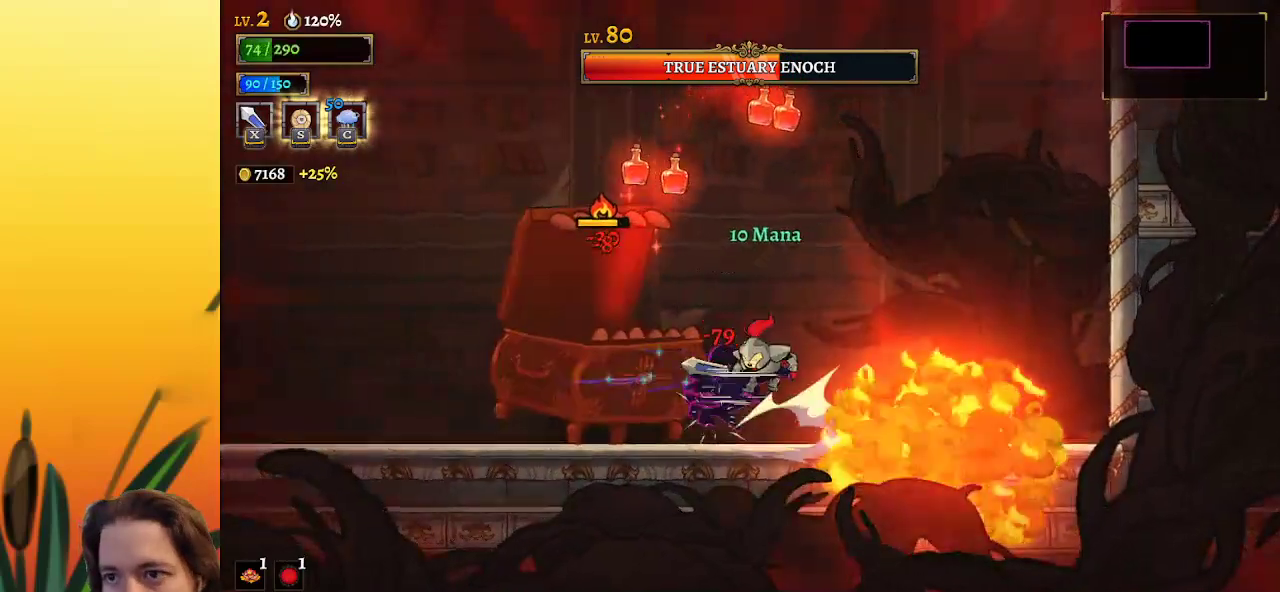
{"keys": ["a", "left"], "events": [[433, "left", "down"], [483, "a", "down"]]}
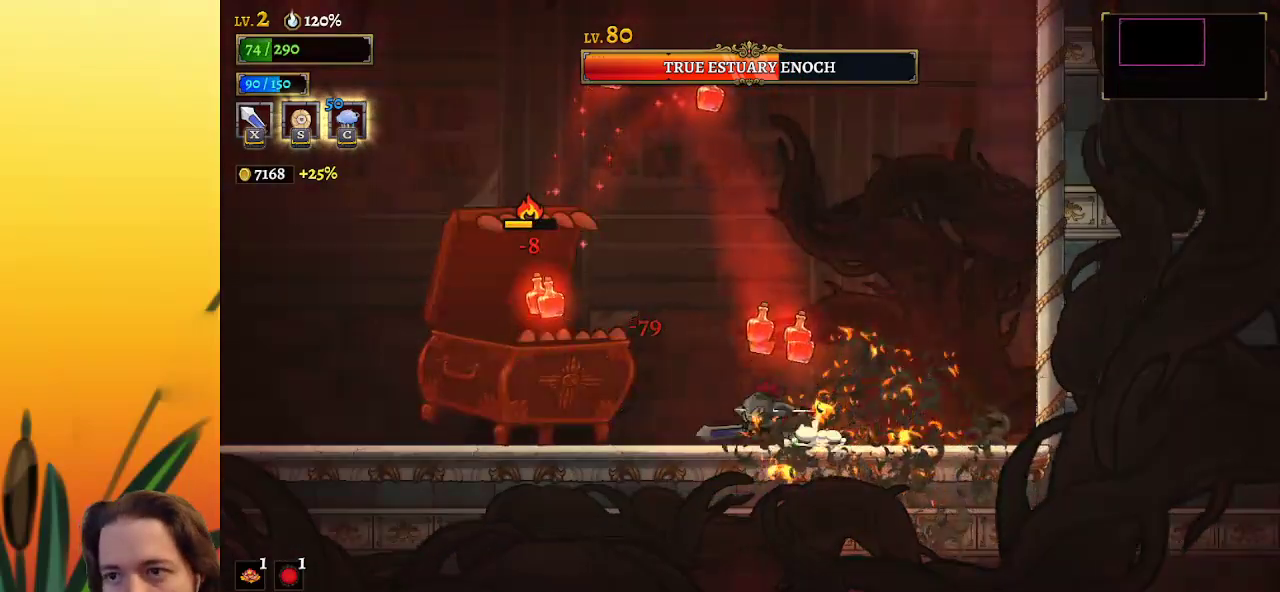
{"keys": ["left"], "events": [[500, "a", "up"]]}
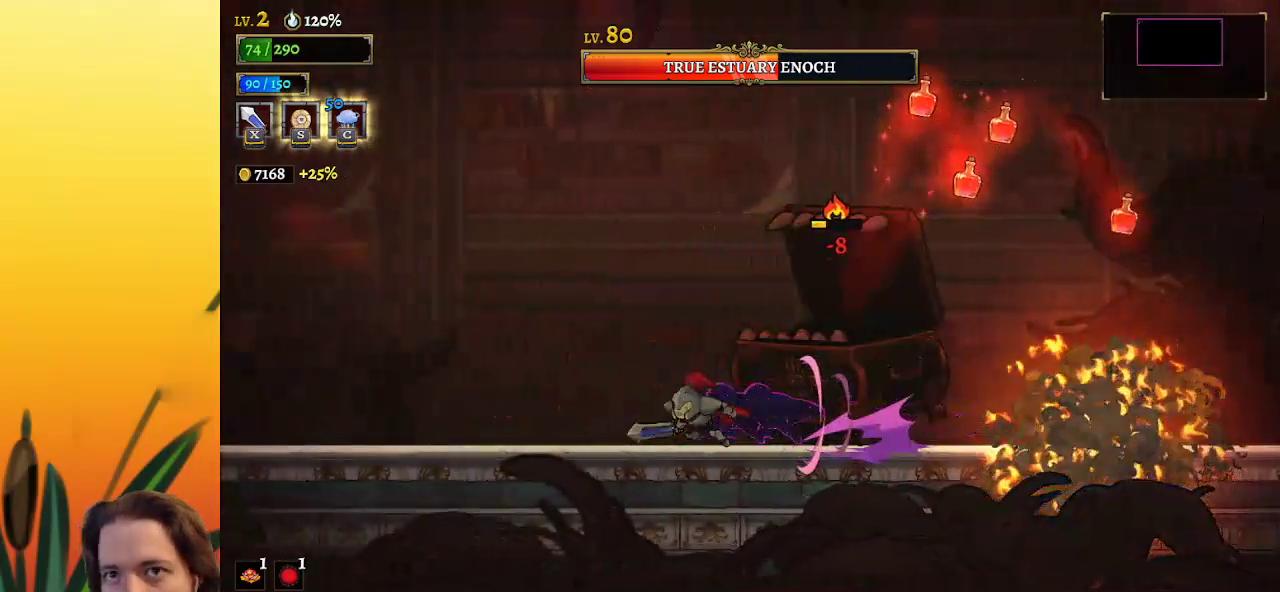
{"keys": [], "events": [[133, "right", "down"], [183, "left", "up"], [183, "x", "down"], [233, "right", "up"], [283, "left", "down"], [283, "x", "up"], [417, "left", "up"]]}
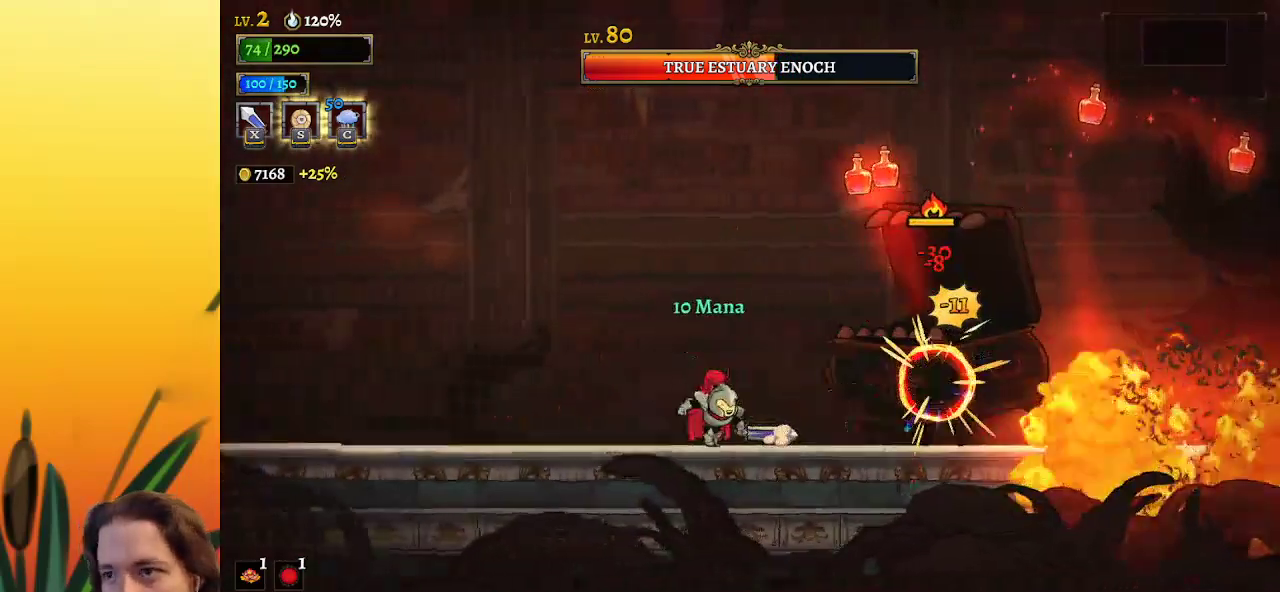
{"keys": [], "events": [[67, "right", "down"], [117, "x", "down"], [150, "right", "up"], [200, "x", "up"]]}
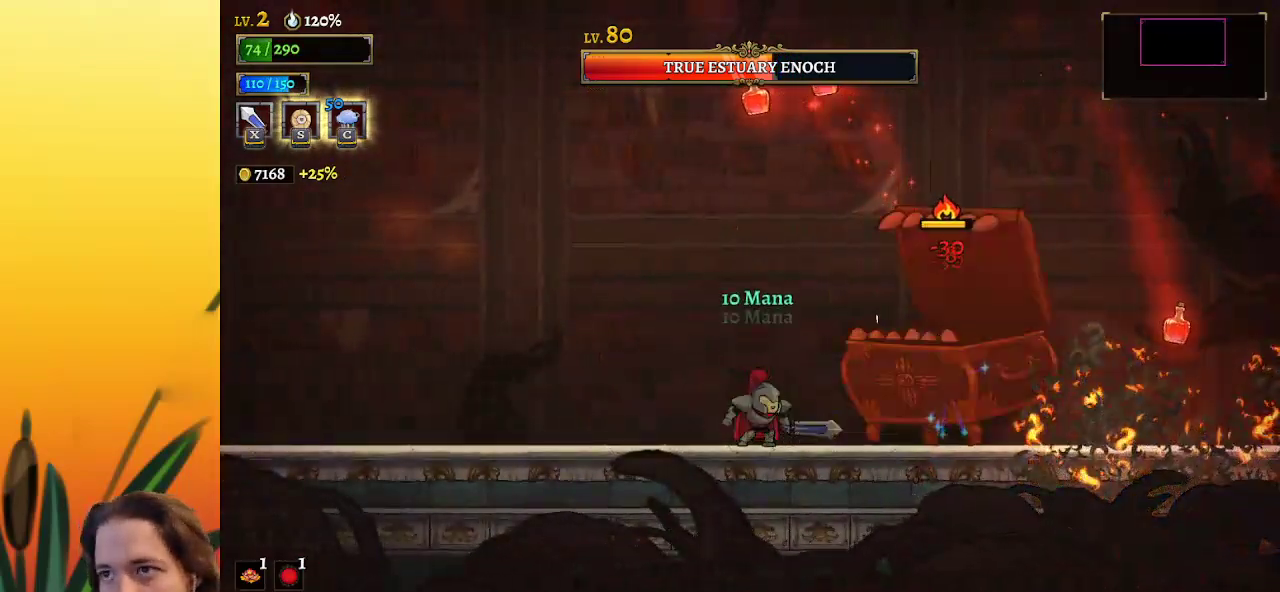
{"keys": ["a", "left"], "events": [[33, "x", "down"], [133, "left", "down"], [200, "a", "down"], [200, "x", "up"]]}
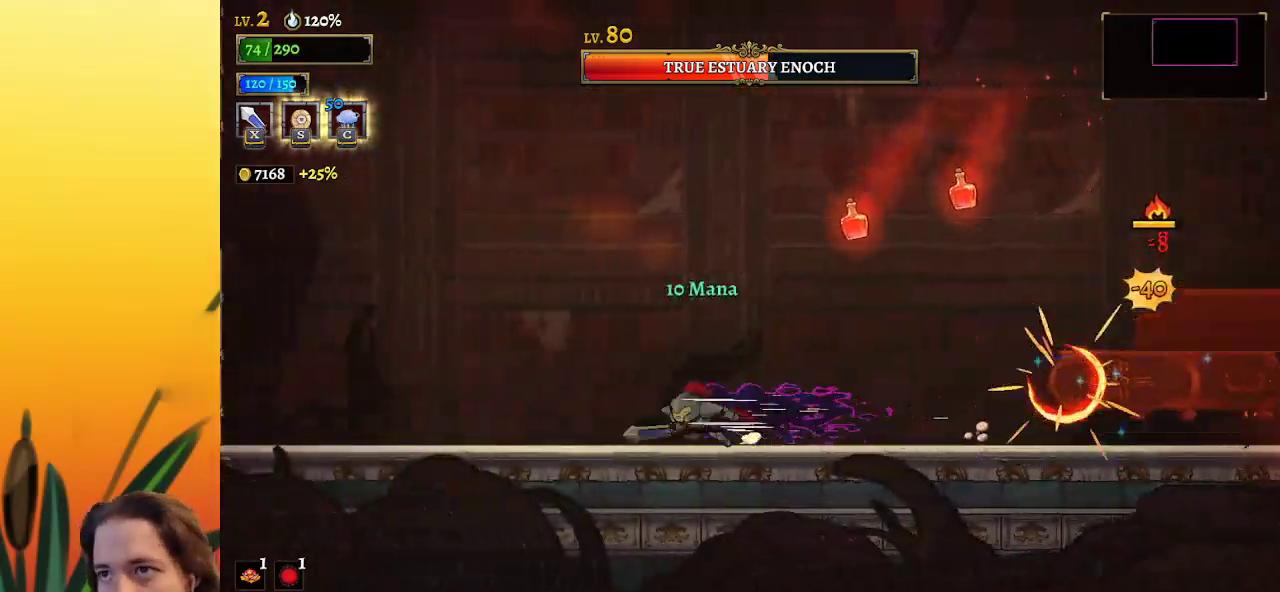
{"keys": ["right"], "events": [[200, "a", "up"], [433, "left", "up"], [433, "right", "down"]]}
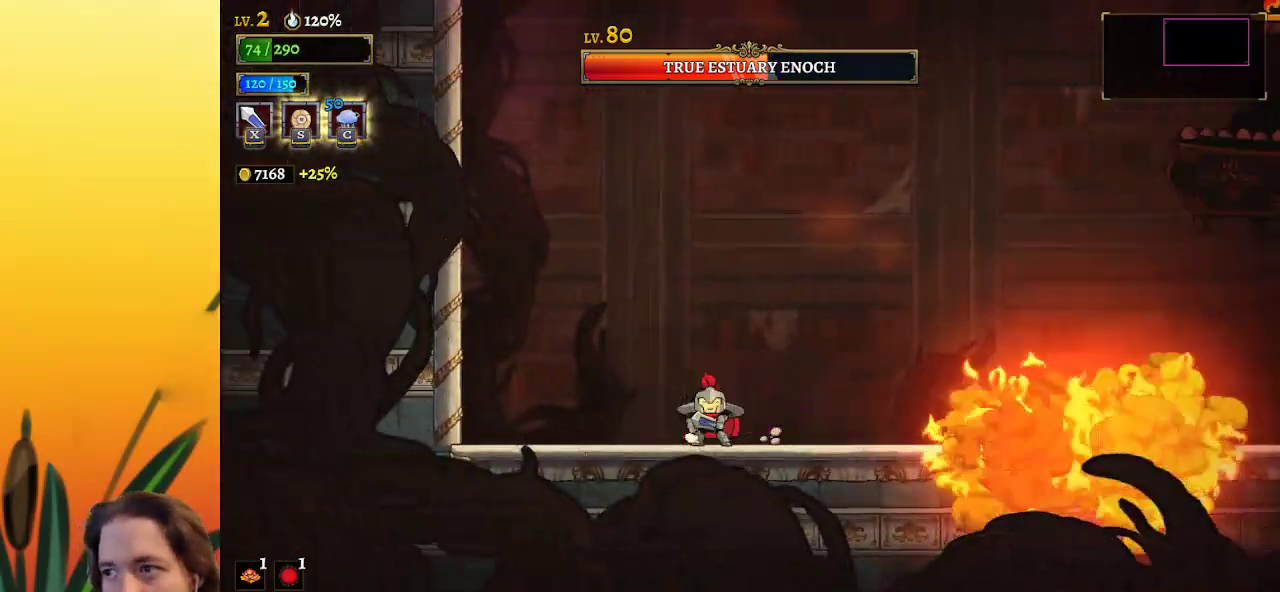
{"keys": ["x"], "events": [[17, "right", "up"], [300, "right", "down"], [450, "x", "down"], [500, "right", "up"]]}
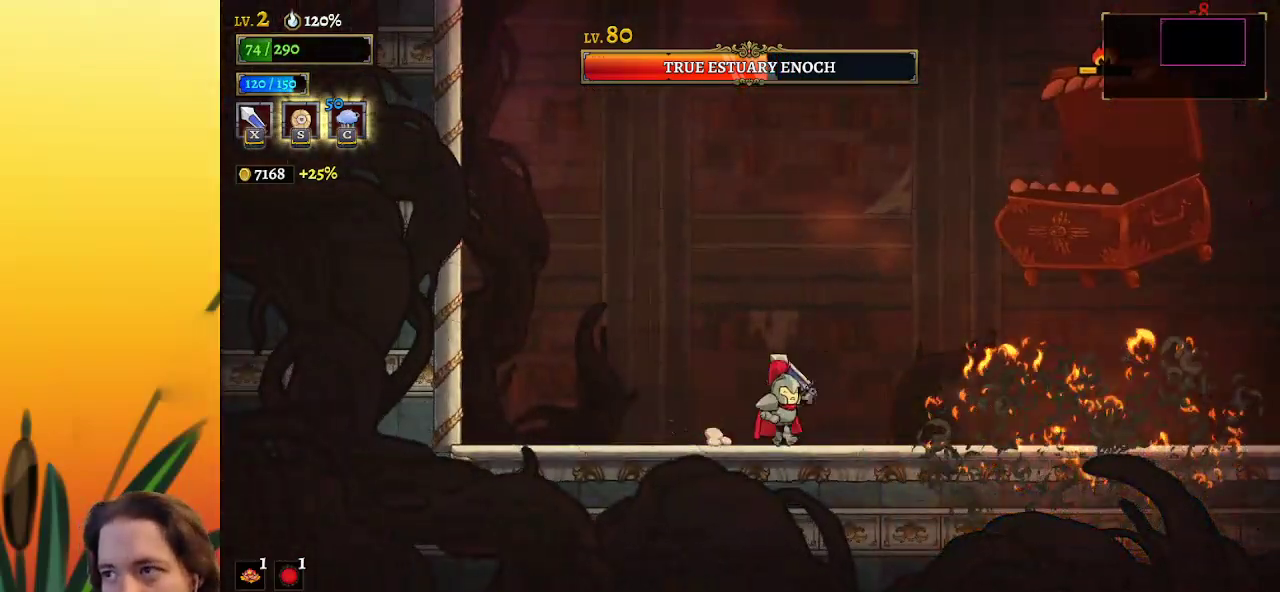
{"keys": ["c", "right"], "events": [[83, "x", "up"], [417, "right", "down"], [467, "c", "down"]]}
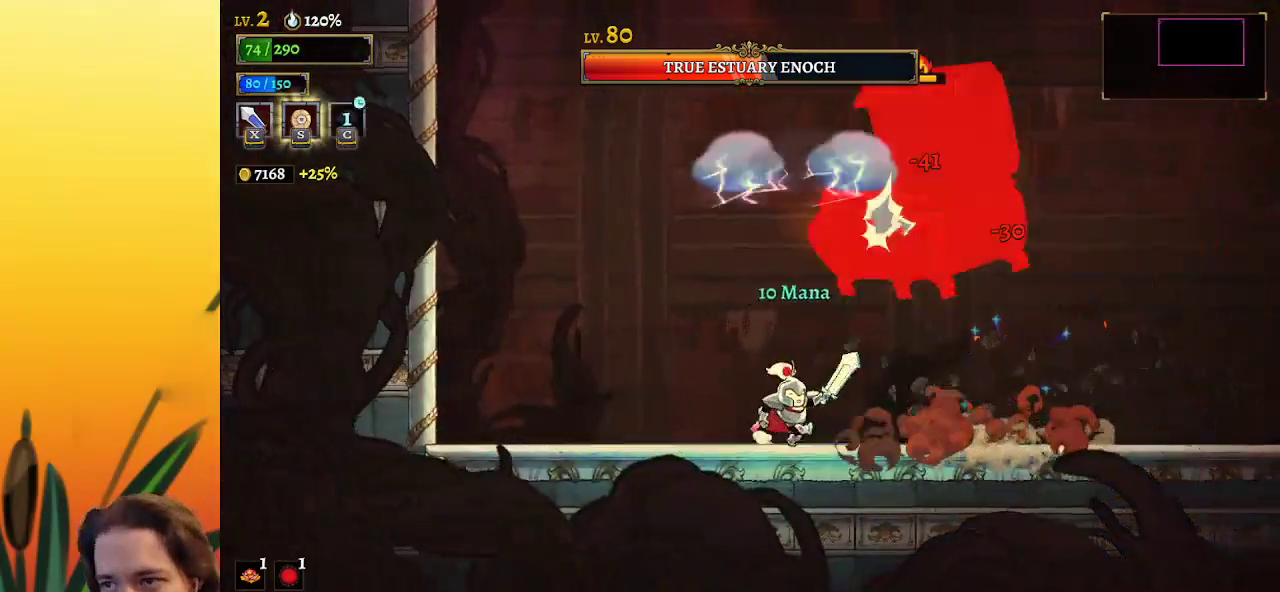
{"keys": [], "events": [[100, "c", "up"], [483, "right", "up"]]}
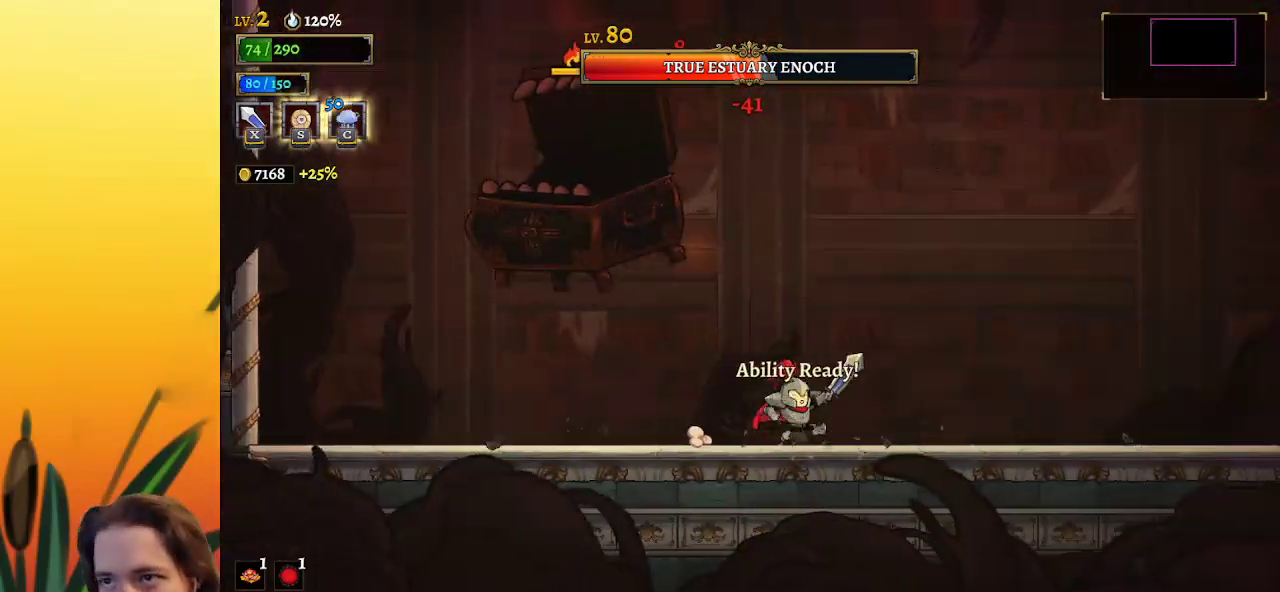
{"keys": [], "events": [[17, "left", "down"], [67, "x", "down"], [233, "x", "up"], [333, "left", "up"], [383, "c", "down"], [467, "c", "up"]]}
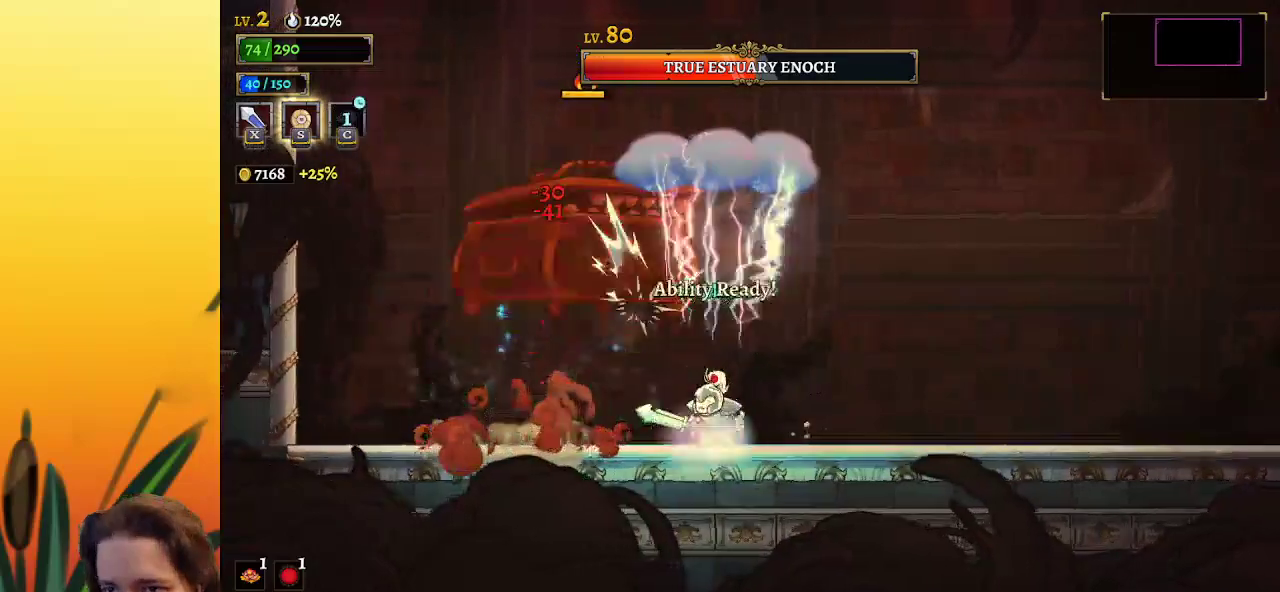
{"keys": ["right", "x"], "events": [[67, "left", "down"], [400, "right", "down"], [433, "left", "up"], [433, "x", "down"]]}
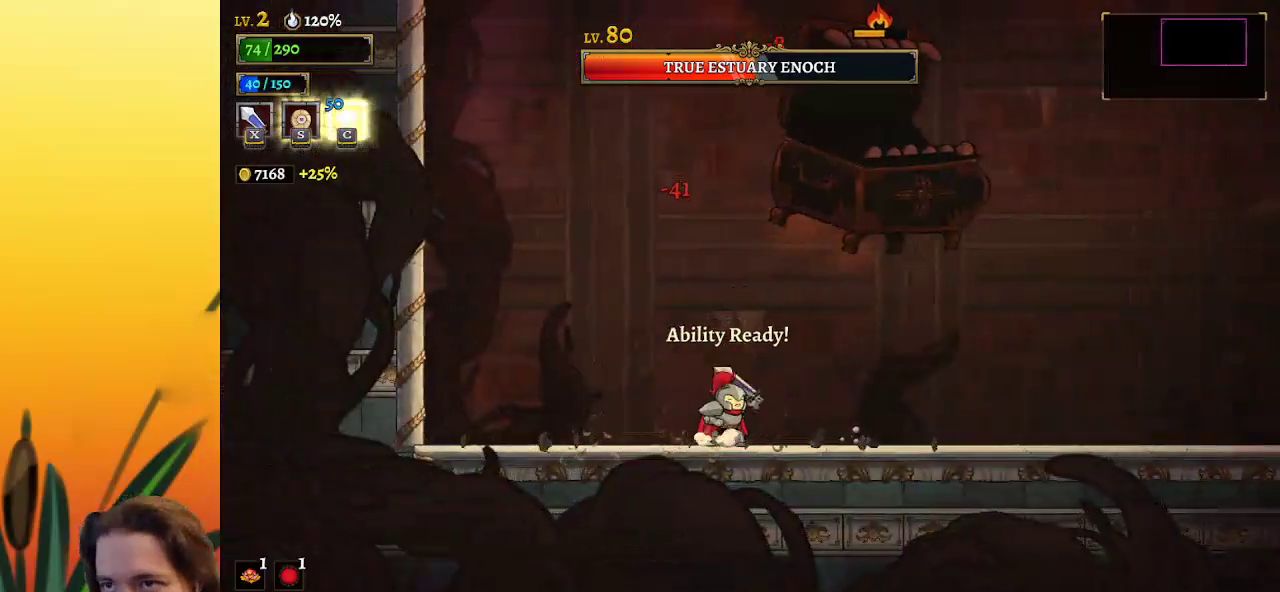
{"keys": [], "events": [[33, "right", "up"], [33, "x", "up"], [117, "right", "down"], [267, "right", "up"], [400, "x", "down"], [500, "x", "up"]]}
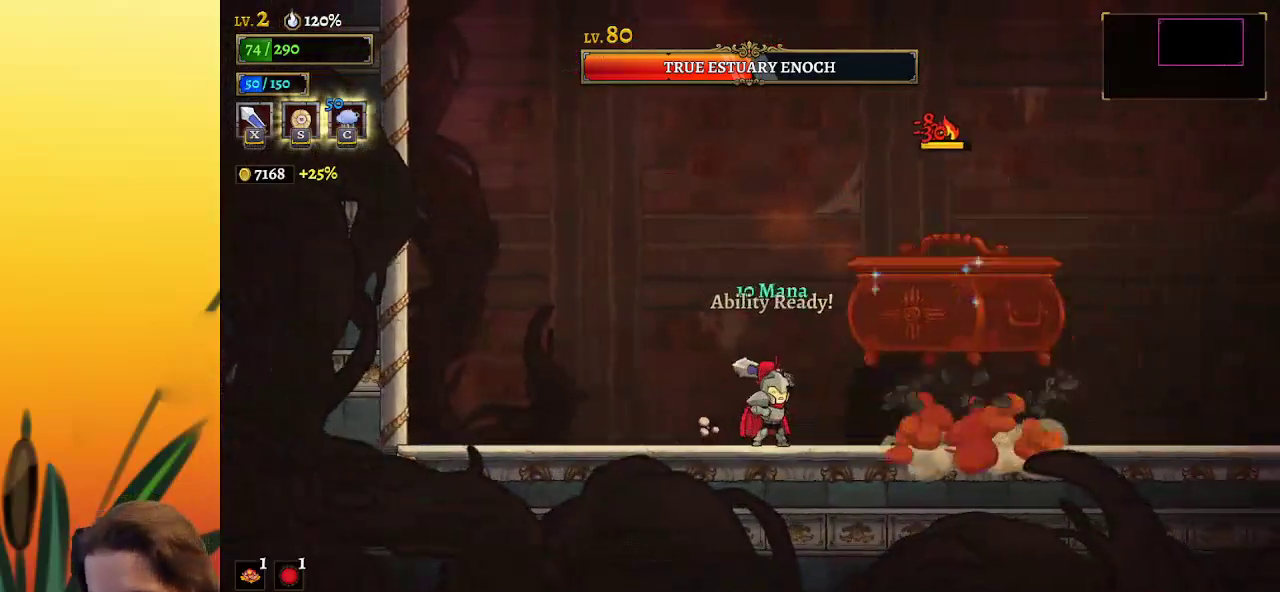
{"keys": ["right"], "events": [[83, "right", "down"]]}
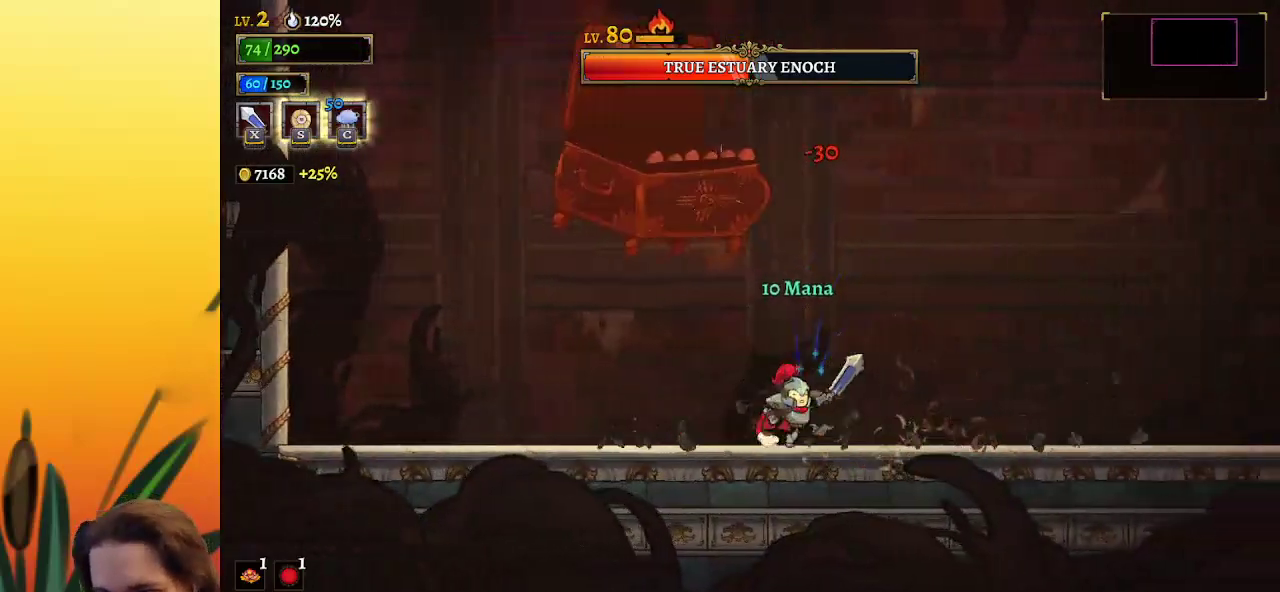
{"keys": ["x"], "events": [[17, "left", "down"], [17, "right", "up"], [50, "c", "down"], [100, "c", "up"], [150, "left", "up"], [433, "x", "down"]]}
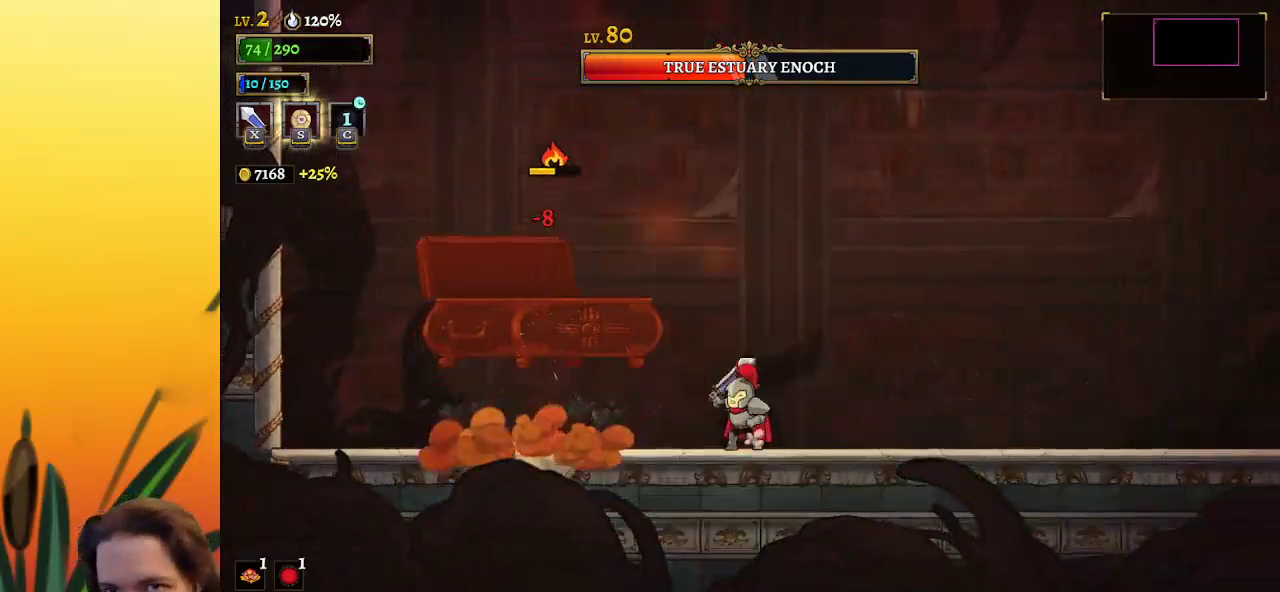
{"keys": ["left"], "events": [[33, "x", "up"], [83, "left", "down"], [217, "left", "up"], [317, "left", "down"]]}
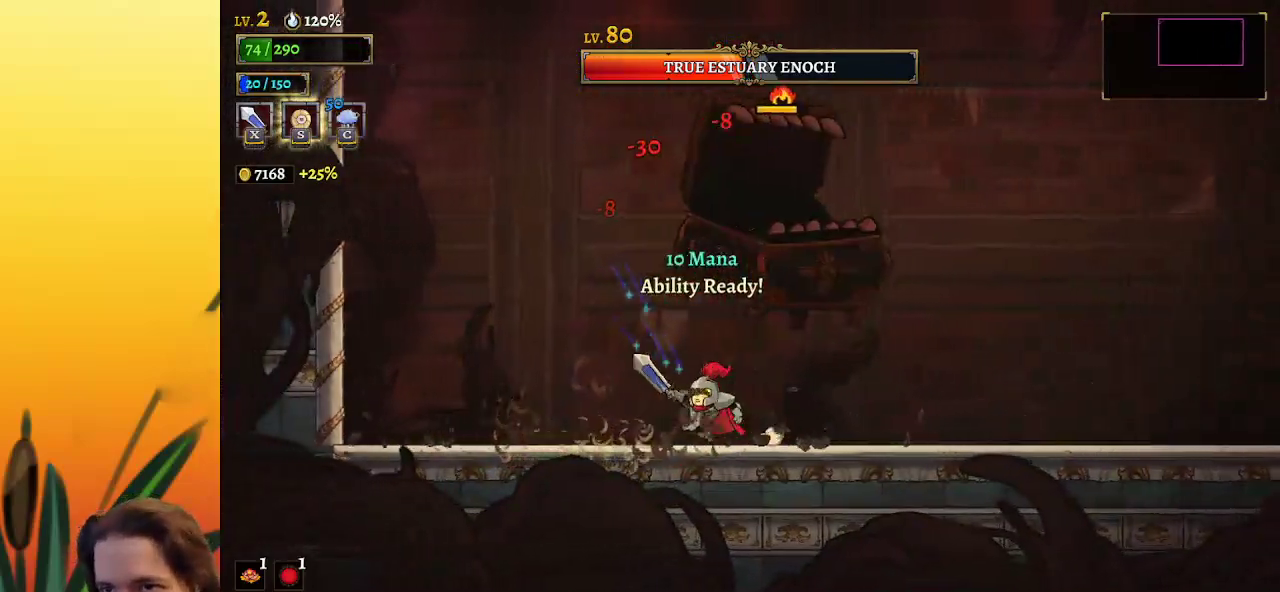
{"keys": [], "events": [[183, "right", "down"], [233, "left", "up"], [233, "x", "down"], [283, "right", "up"], [283, "x", "up"]]}
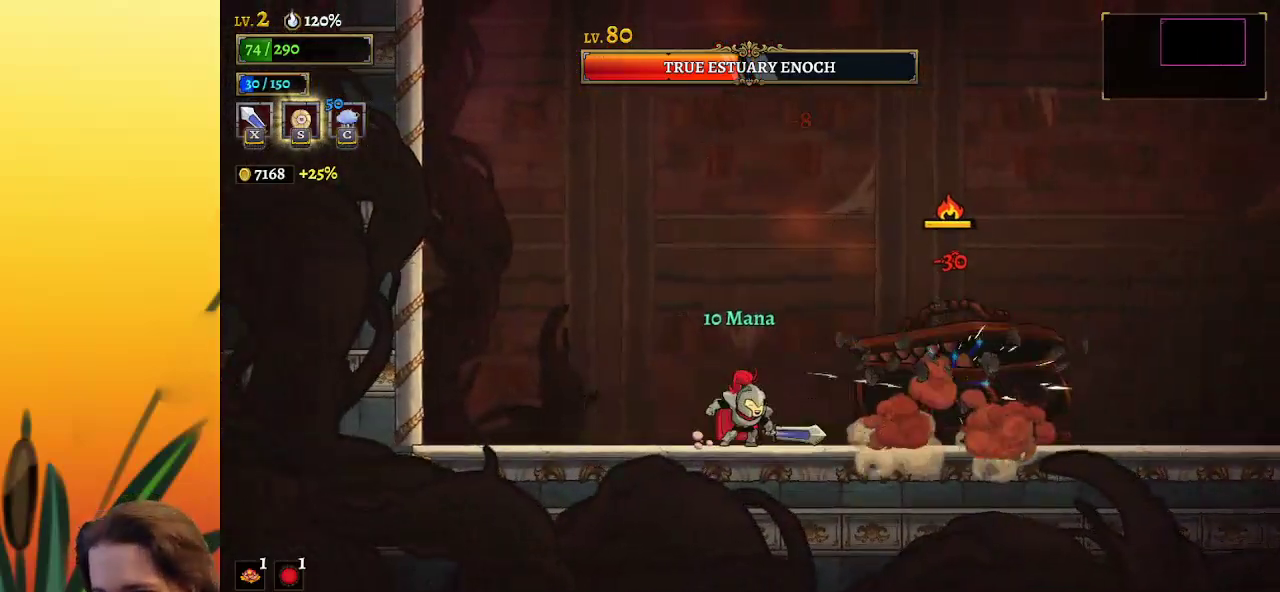
{"keys": [], "events": [[200, "x", "down"], [300, "x", "up"]]}
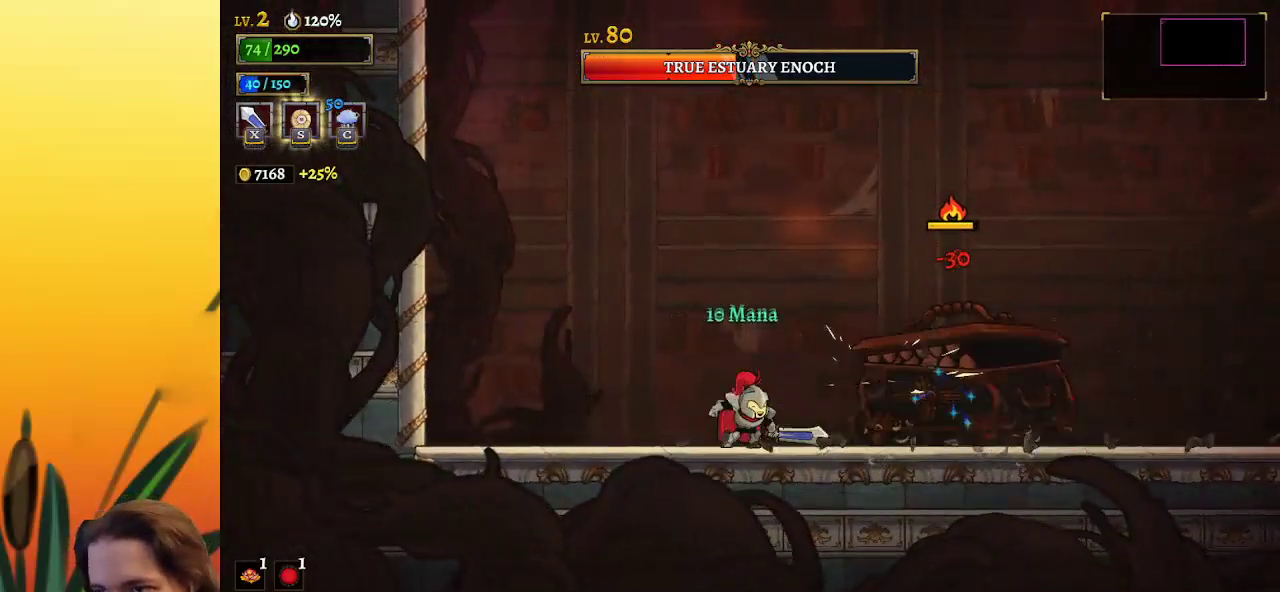
{"keys": ["right", "z"], "events": [[117, "x", "down"], [167, "z", "down"], [217, "right", "down"], [500, "x", "up"]]}
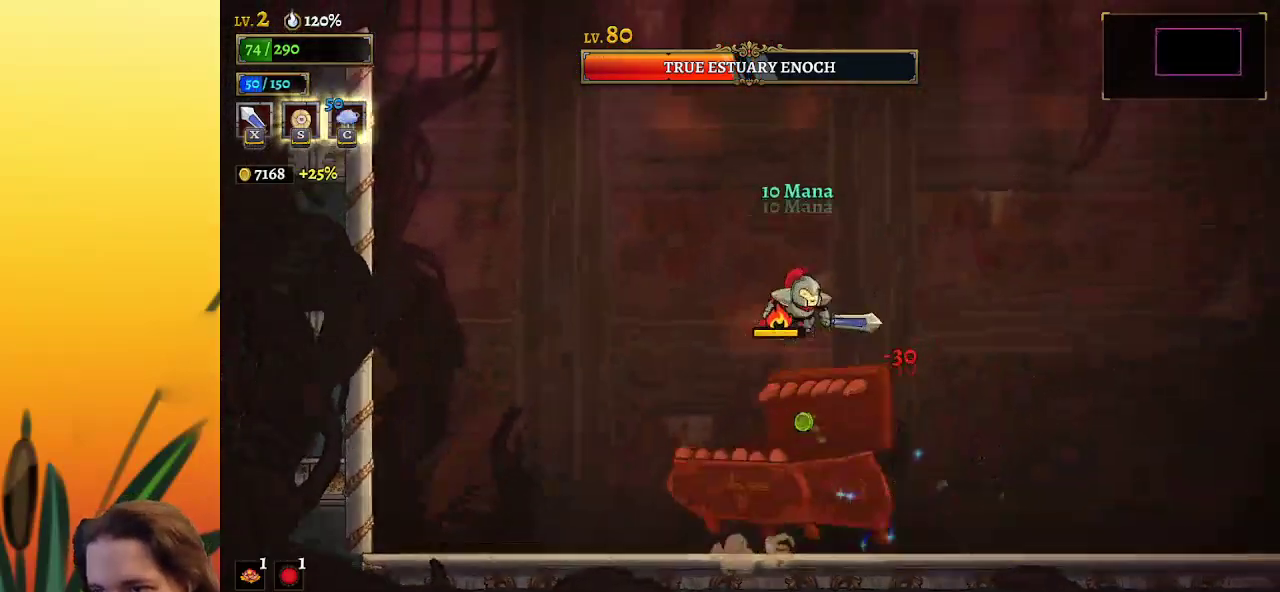
{"keys": ["d", "right"], "events": [[50, "z", "up"], [133, "right", "up"], [183, "left", "down"], [183, "x", "down"], [283, "left", "up"], [283, "right", "down"], [283, "x", "up"], [317, "d", "down"]]}
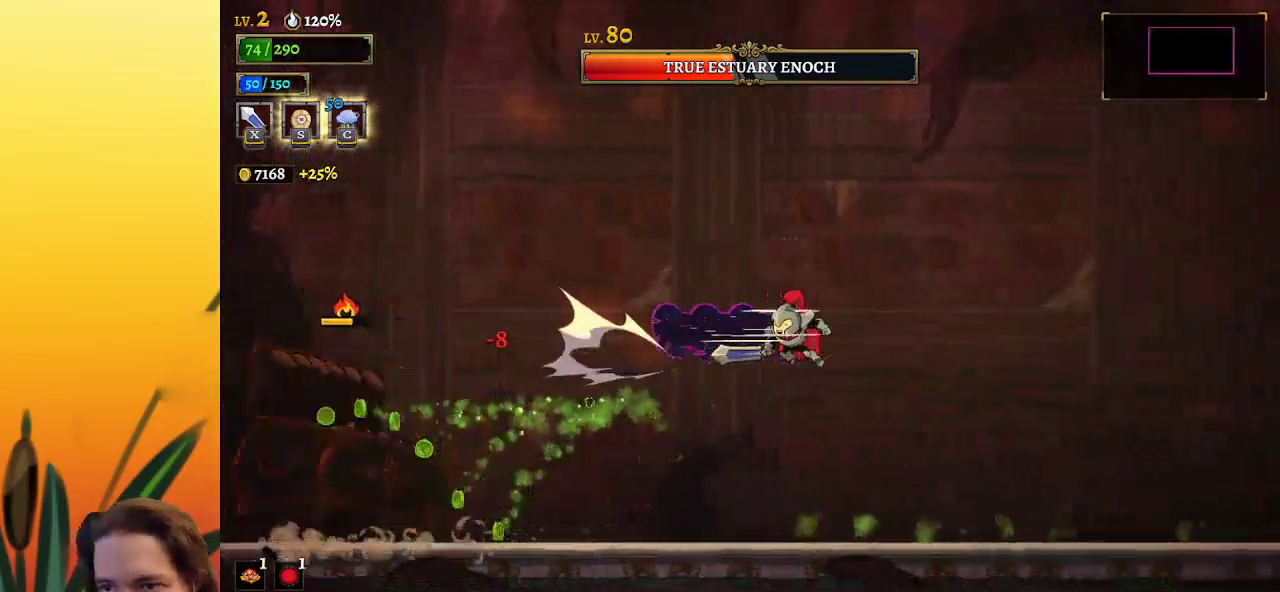
{"keys": ["right"], "events": [[150, "d", "up"]]}
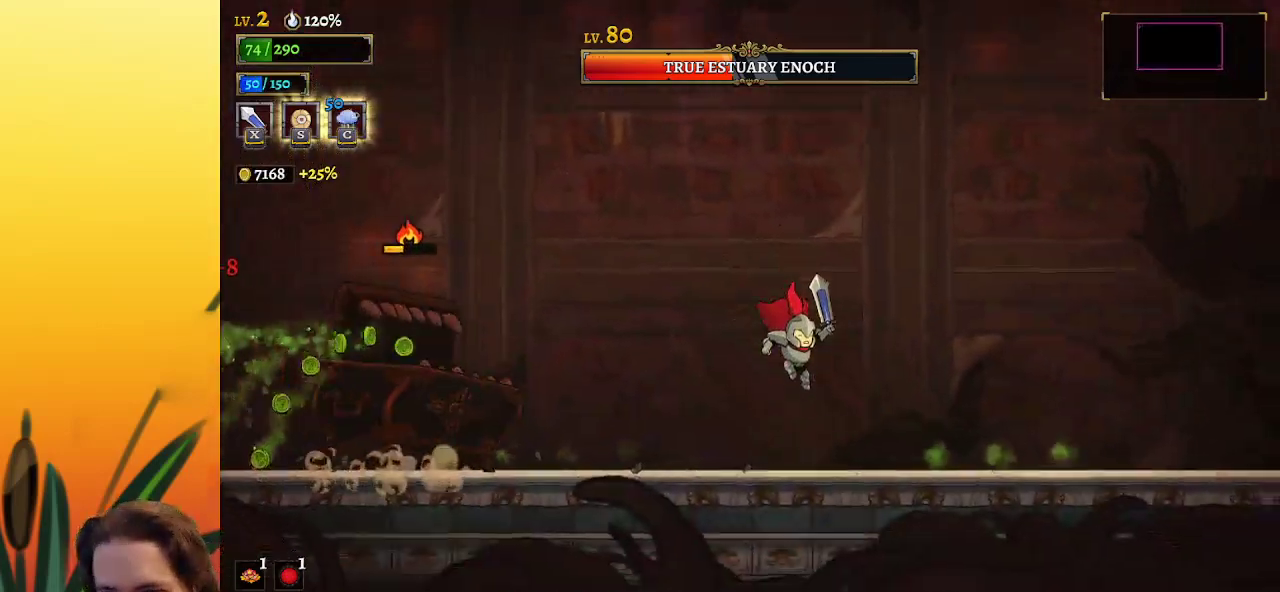
{"keys": ["left", "x", "z"], "events": [[267, "left", "down"], [267, "z", "down"], [317, "right", "up"], [317, "x", "down"]]}